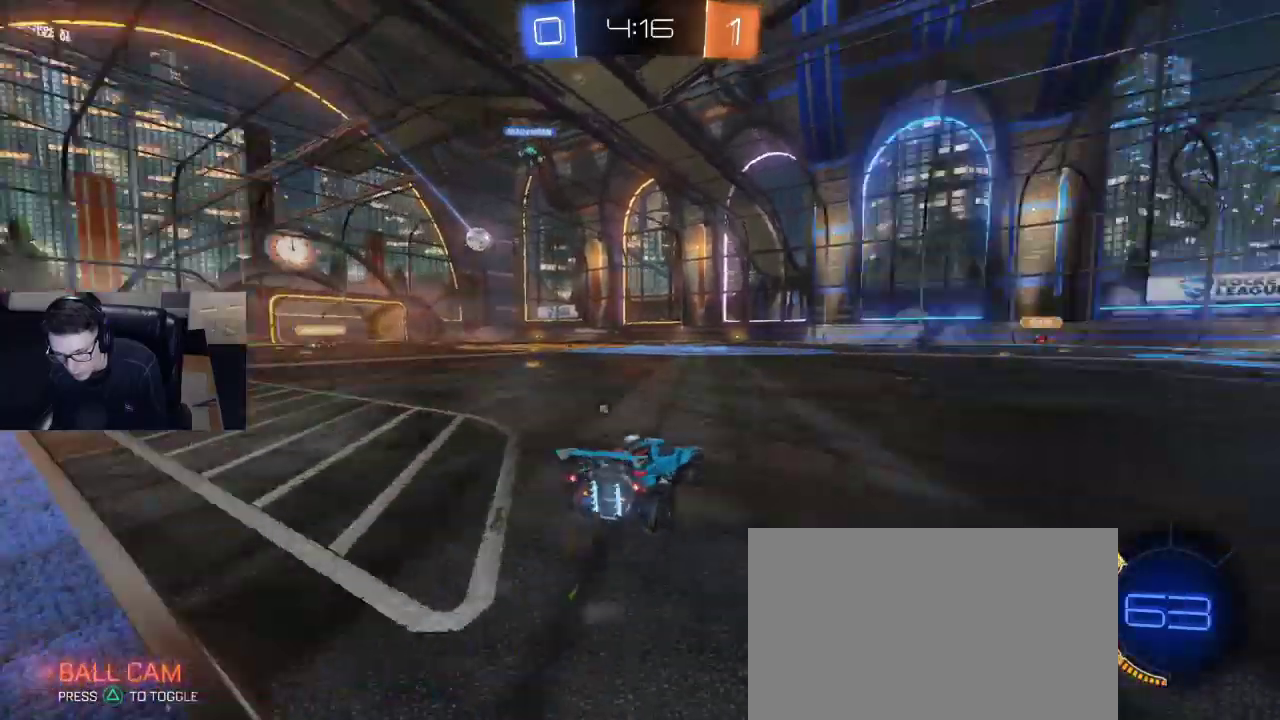
Gameplay with a controller (PlayStation layout); each line is a JSON object with the inputs held at the frame after it. "events" lists button and stick changes between this image and that frame as [ms after this image, input, new state], when the widget could be followed in between.
{"buttons": ["R2"], "left_stick": "center", "right_stick": "center", "events": [[100, "TRIANGLE", "up"], [217, "left_stick", "center"]]}
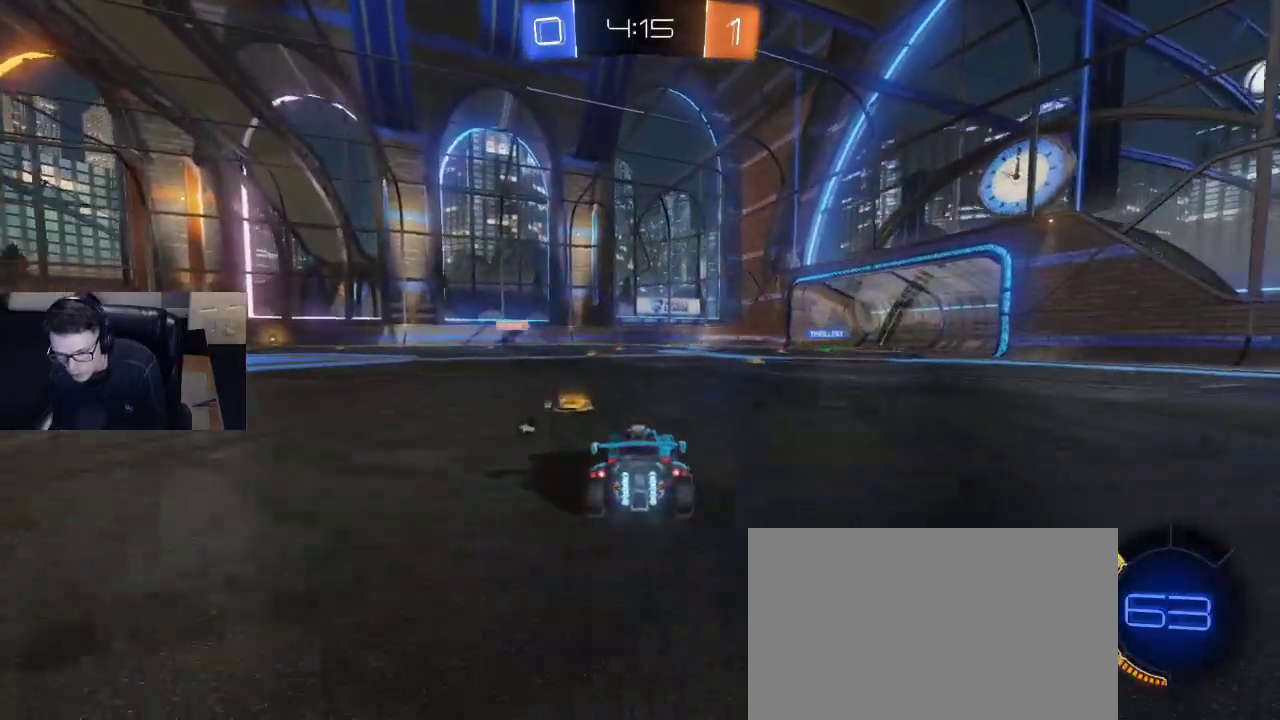
{"buttons": ["R2"], "left_stick": "center", "right_stick": "center", "events": [[133, "CROSS", "down"], [217, "CROSS", "up"], [217, "left_stick", "up-left"], [283, "CROSS", "down"], [350, "left_stick", "center"], [400, "CROSS", "up"]]}
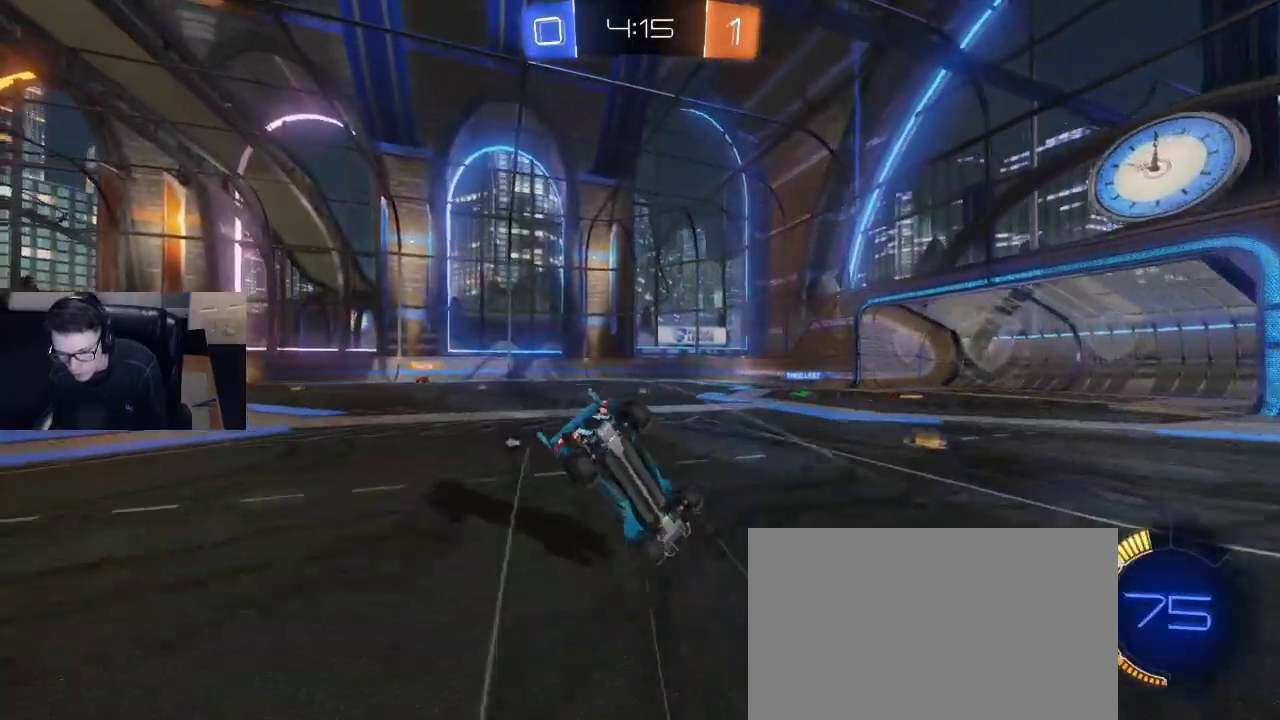
{"buttons": [], "left_stick": "up", "right_stick": "center", "events": [[283, "SQUARE", "down"], [283, "left_stick", "up-left"], [450, "SQUARE", "up"], [467, "R2", "up"], [467, "left_stick", "up"]]}
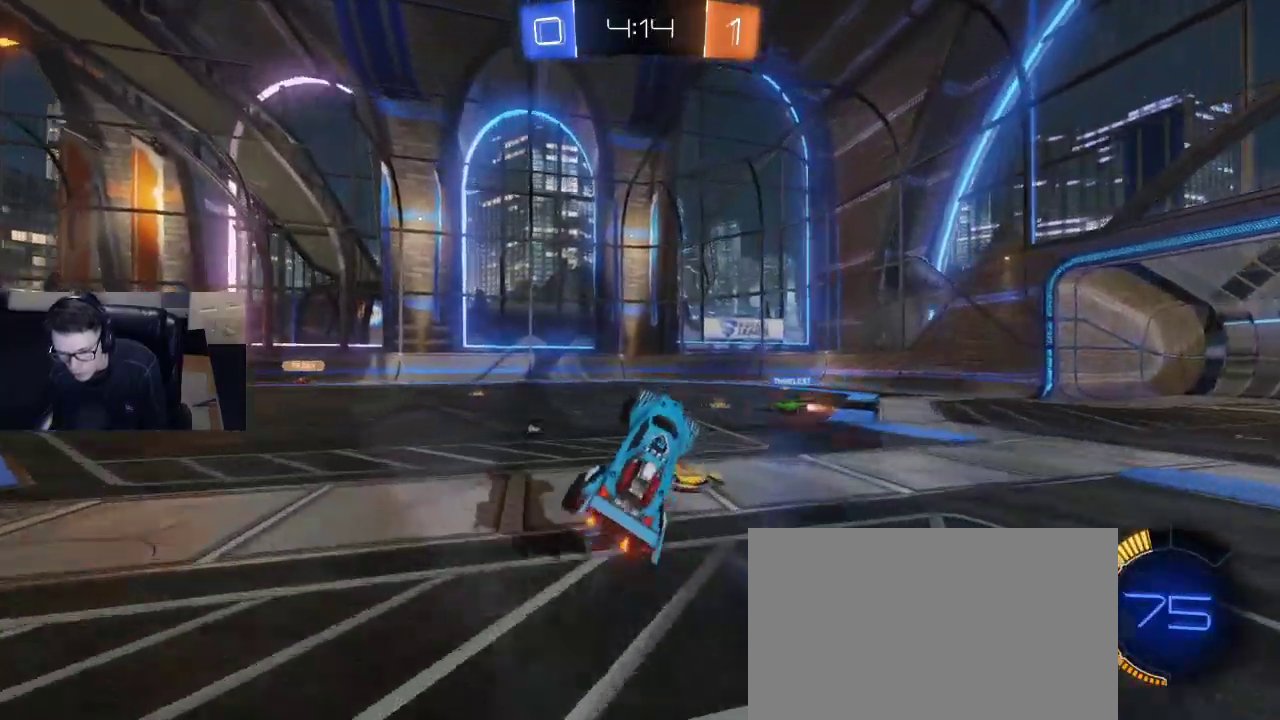
{"buttons": ["R2"], "left_stick": "right", "right_stick": "center", "events": [[50, "left_stick", "up-right"], [133, "left_stick", "right"], [233, "L2", "down"], [367, "L2", "up"], [367, "R2", "down"], [383, "TRIANGLE", "down"], [500, "TRIANGLE", "up"]]}
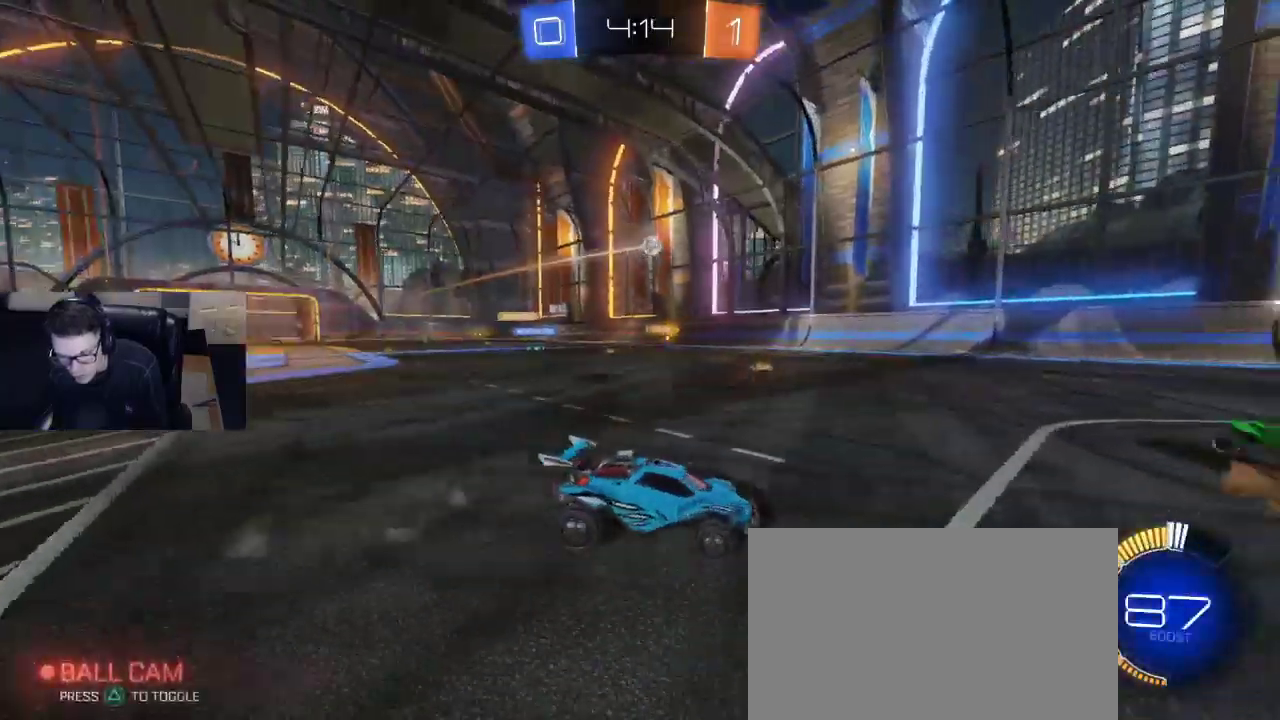
{"buttons": ["SQUARE", "R2"], "left_stick": "left", "right_stick": "center", "events": [[367, "left_stick", "center"], [433, "left_stick", "left"], [500, "SQUARE", "down"]]}
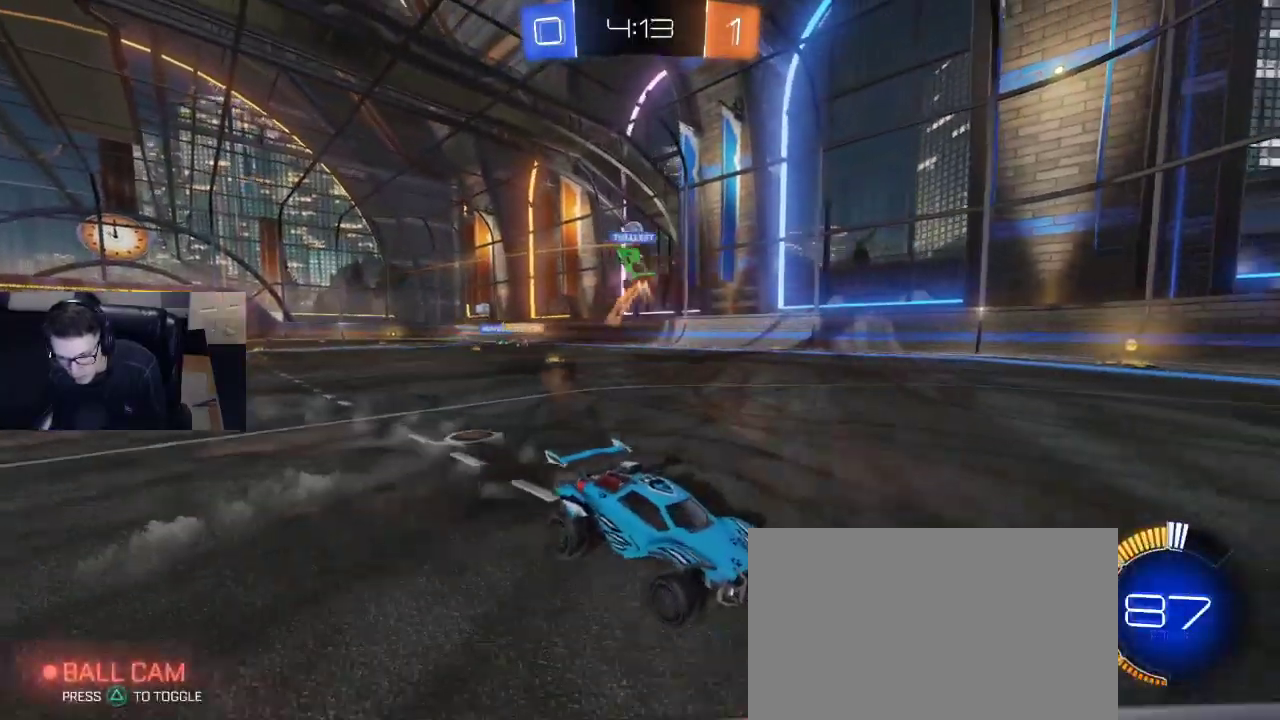
{"buttons": ["L2"], "left_stick": "right", "right_stick": "center", "events": [[417, "L2", "down"], [433, "R2", "up"], [433, "left_stick", "right"], [467, "SQUARE", "up"]]}
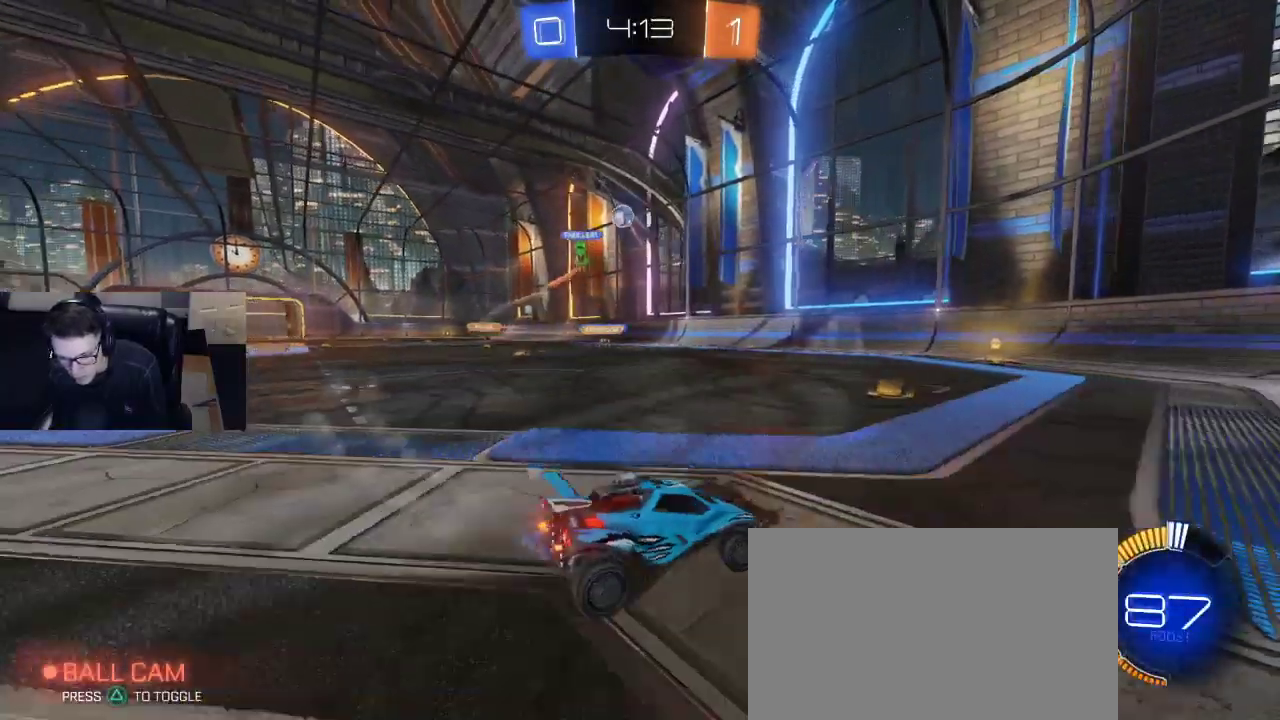
{"buttons": ["R2"], "left_stick": "left", "right_stick": "center", "events": [[183, "L2", "up"], [183, "R2", "down"], [233, "left_stick", "left"]]}
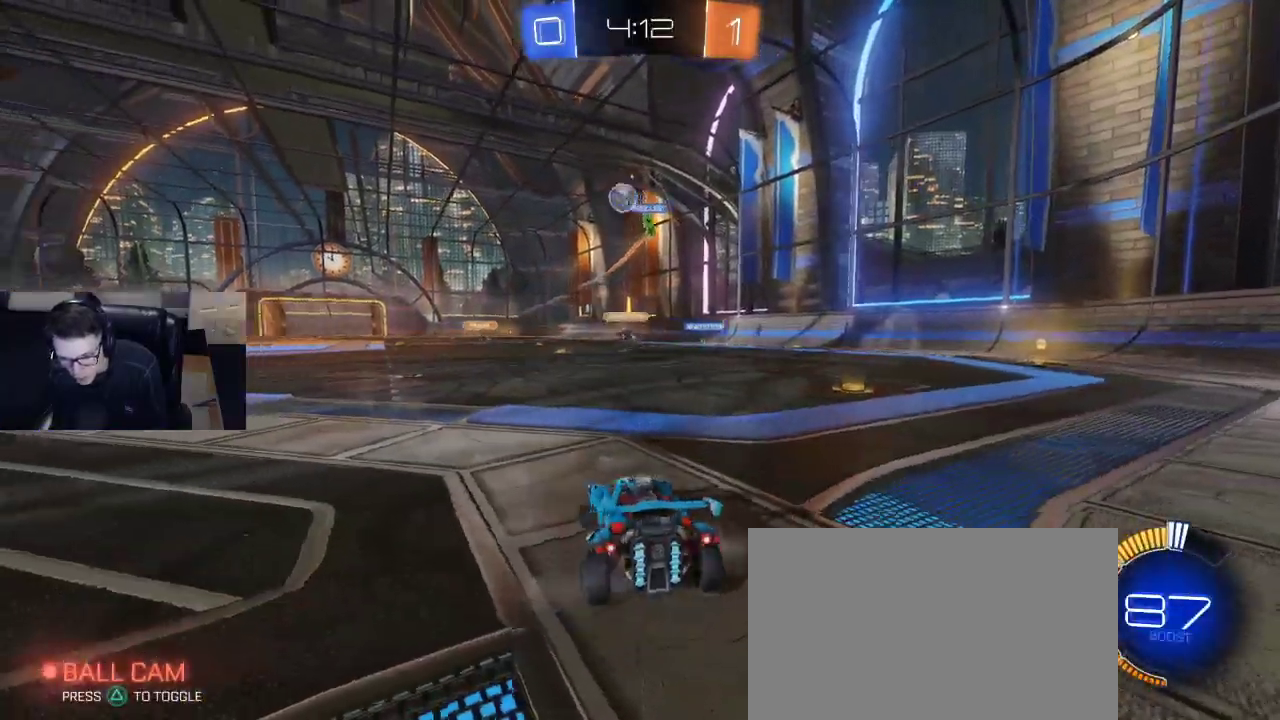
{"buttons": ["R1", "R2"], "left_stick": "right", "right_stick": "center", "events": [[367, "R1", "down"], [417, "left_stick", "right"]]}
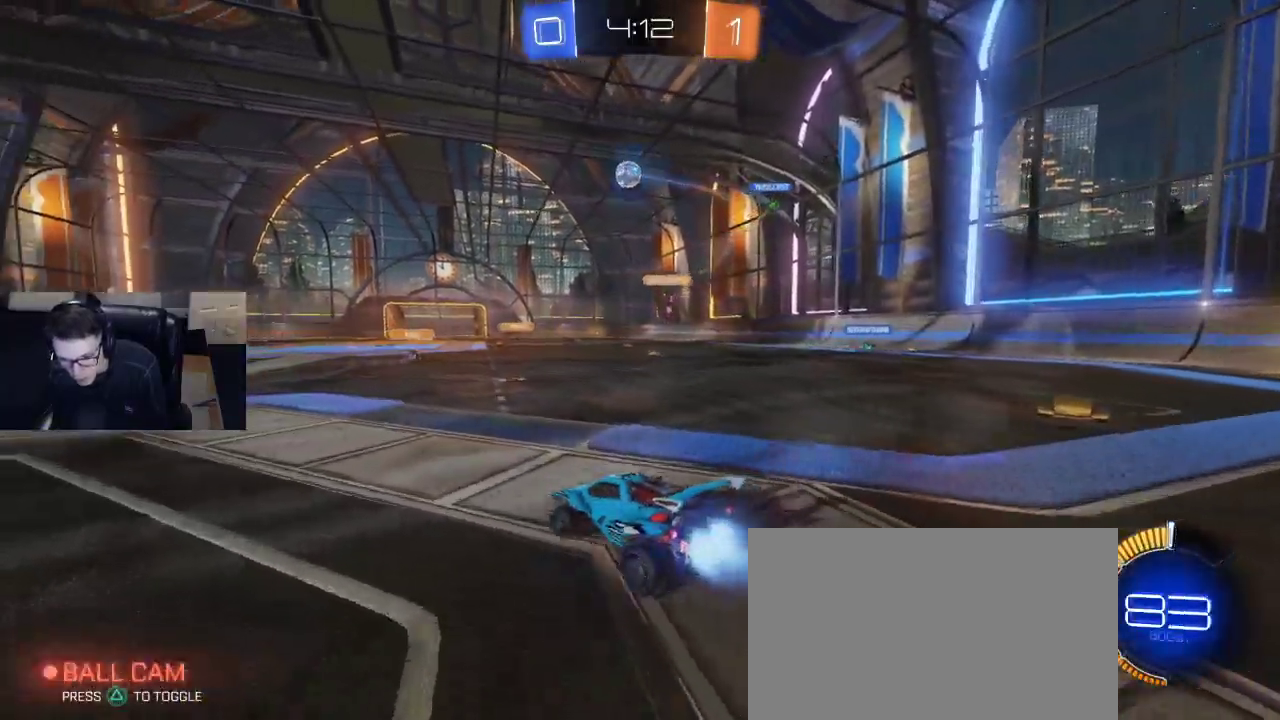
{"buttons": ["CROSS", "R1", "R2"], "left_stick": "up-left", "right_stick": "center", "events": [[67, "left_stick", "center"], [217, "left_stick", "right"], [350, "CROSS", "down"], [467, "CROSS", "up"], [467, "left_stick", "up-left"], [500, "CROSS", "down"]]}
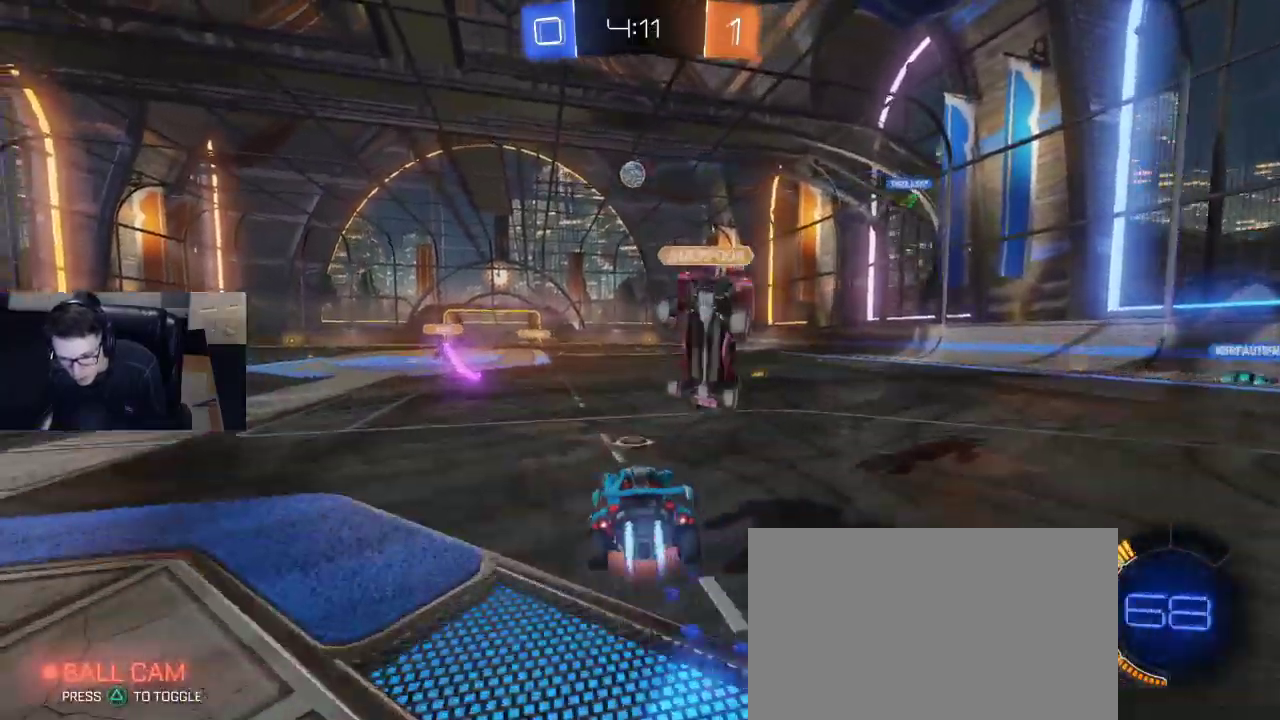
{"buttons": ["R2"], "left_stick": "up-left", "right_stick": "center", "events": [[83, "left_stick", "center"], [117, "CROSS", "up"], [150, "R1", "up"], [500, "left_stick", "up-left"]]}
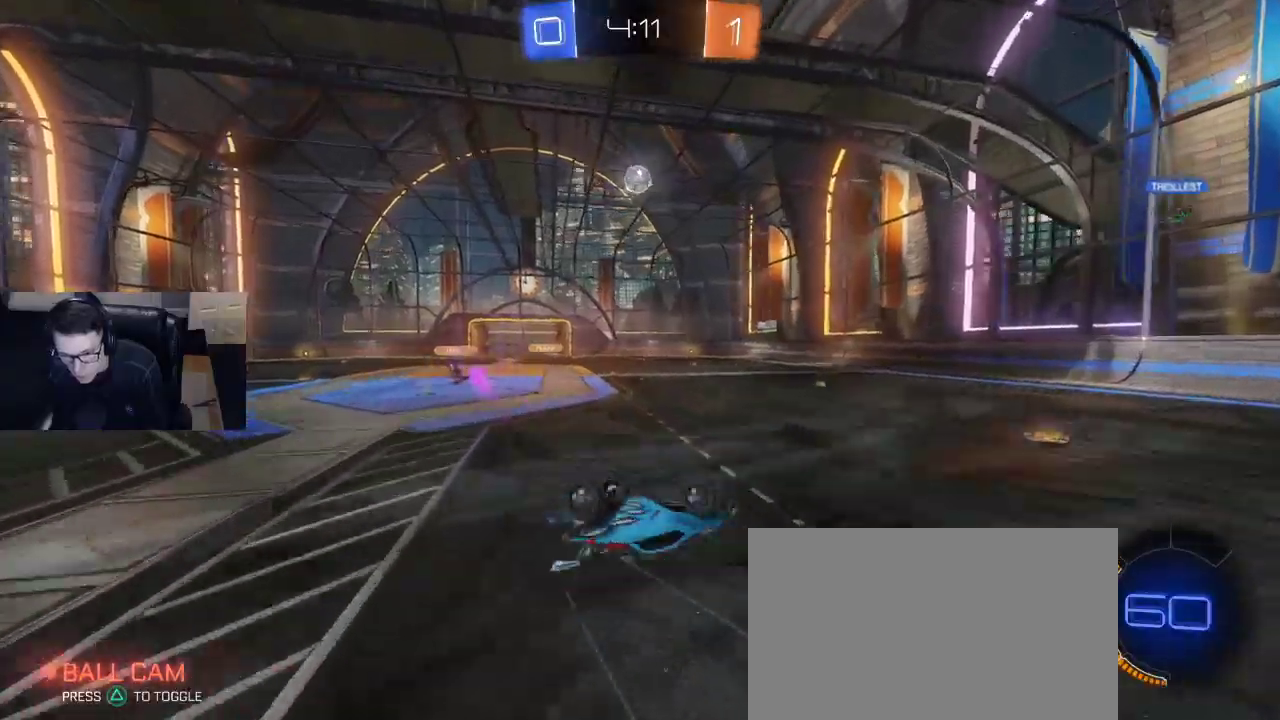
{"buttons": ["R2"], "left_stick": "center", "right_stick": "center", "events": [[33, "SQUARE", "down"], [133, "SQUARE", "up"], [350, "left_stick", "center"]]}
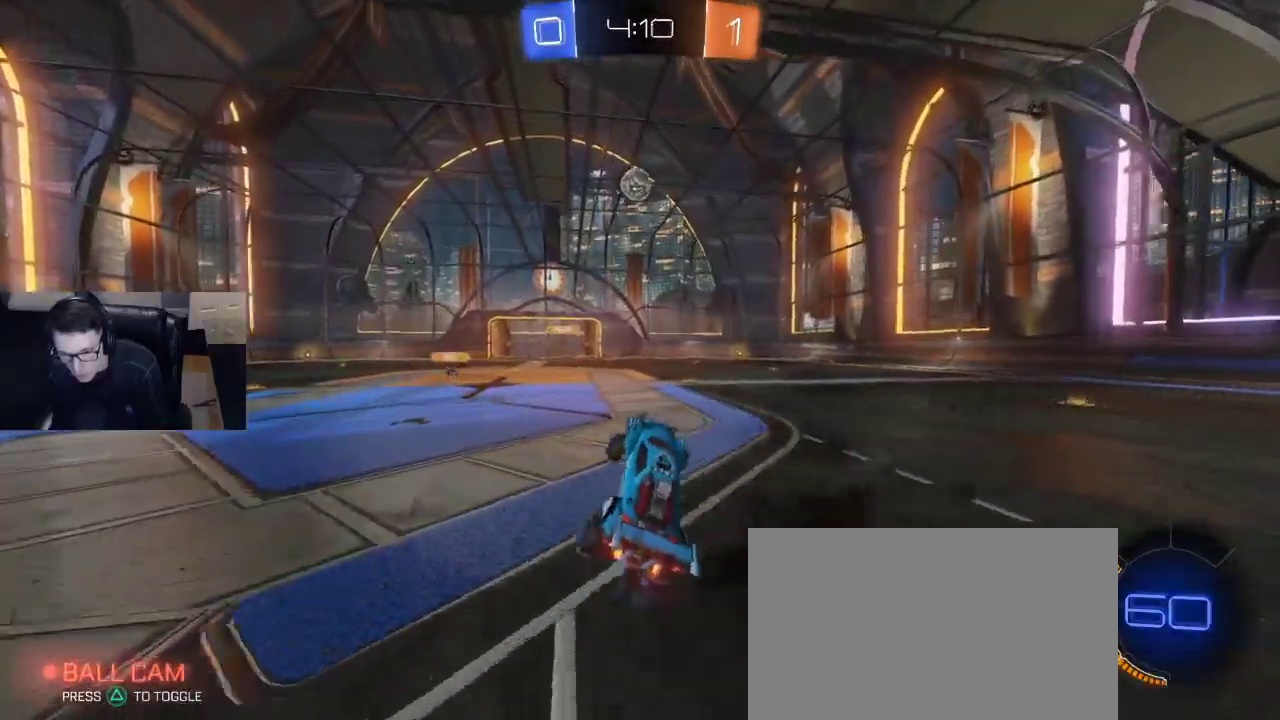
{"buttons": ["R2"], "left_stick": "center", "right_stick": "center", "events": [[67, "R2", "up"], [500, "R2", "down"]]}
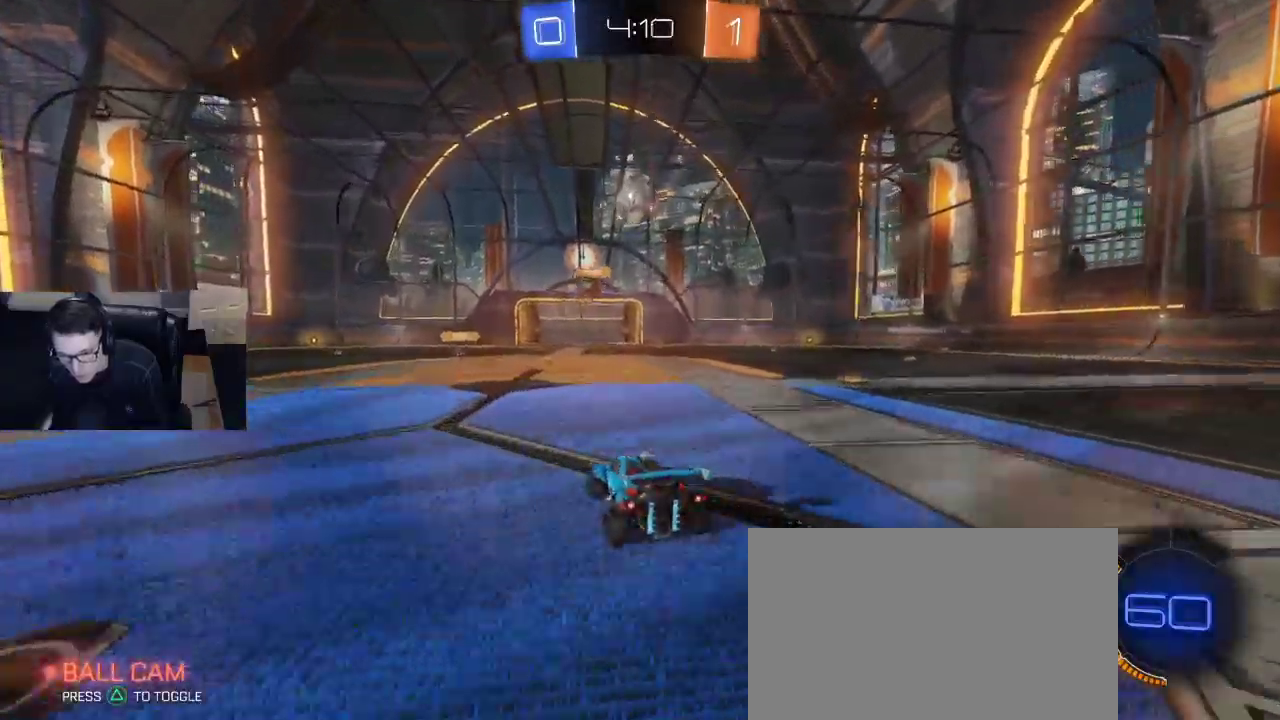
{"buttons": ["R2"], "left_stick": "left", "right_stick": "center", "events": [[200, "left_stick", "left"], [383, "SQUARE", "down"], [483, "SQUARE", "up"]]}
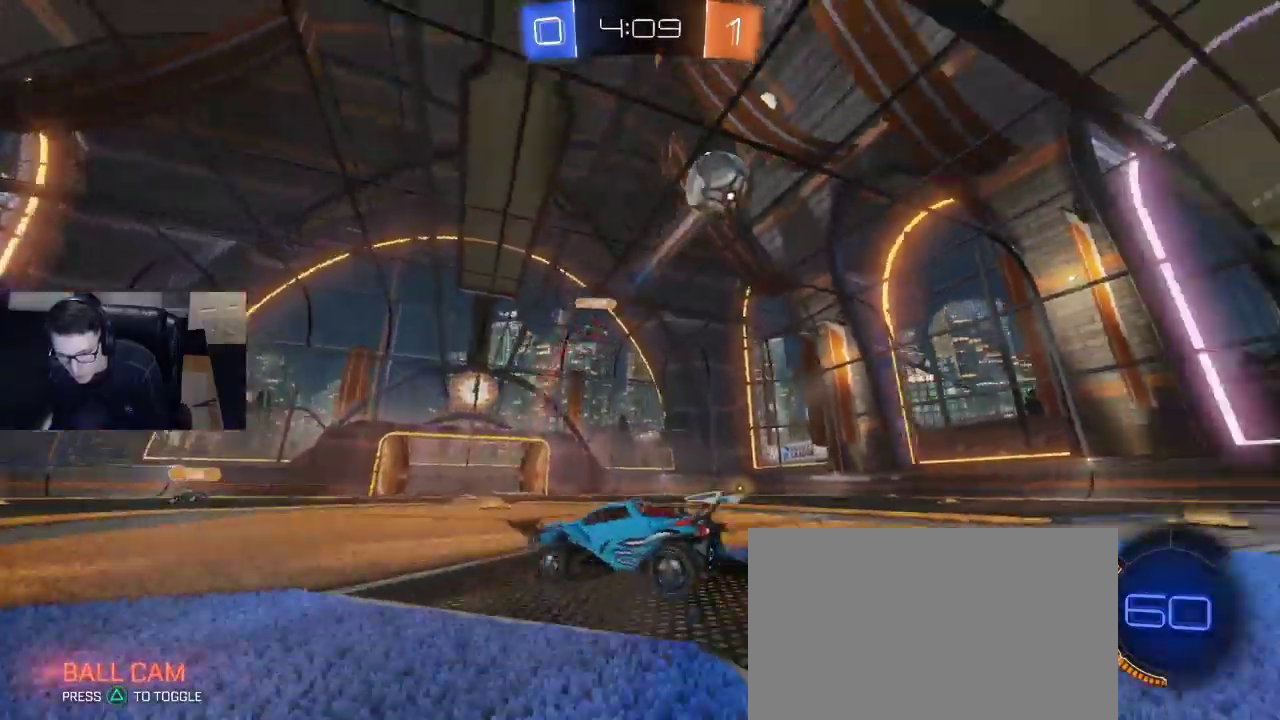
{"buttons": ["R1", "R2"], "left_stick": "center", "right_stick": "center", "events": [[50, "TRIANGLE", "down"], [67, "R1", "down"], [167, "TRIANGLE", "up"], [417, "left_stick", "center"]]}
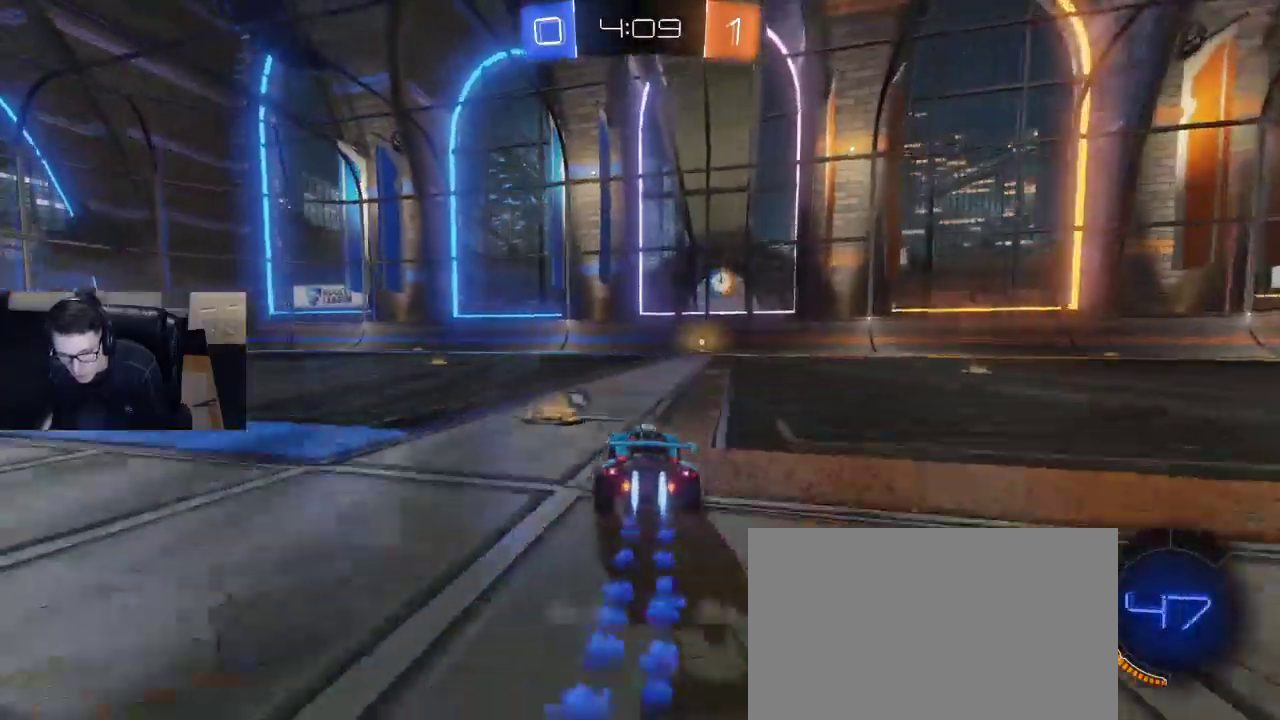
{"buttons": ["R1", "R2"], "left_stick": "center", "right_stick": "center", "events": [[117, "left_stick", "right"], [300, "left_stick", "center"]]}
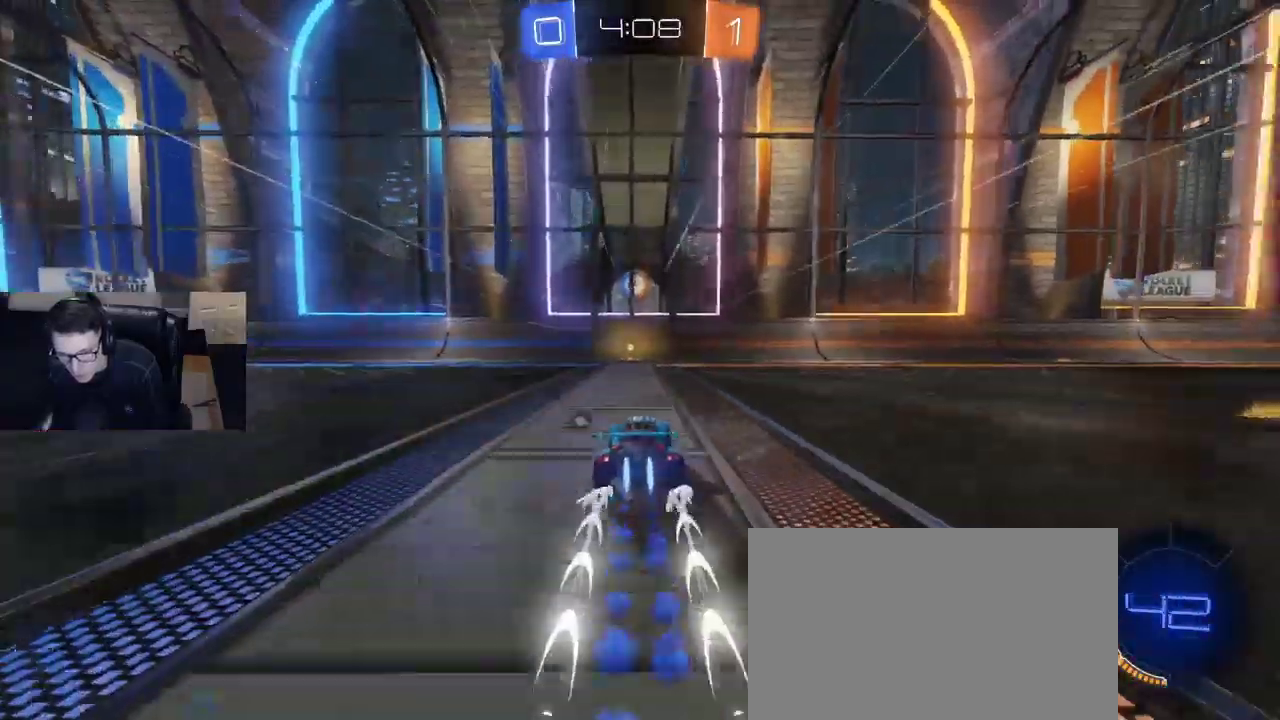
{"buttons": ["R2"], "left_stick": "left", "right_stick": "center", "events": [[17, "TRIANGLE", "down"], [100, "TRIANGLE", "up"], [117, "R1", "up"], [467, "left_stick", "left"]]}
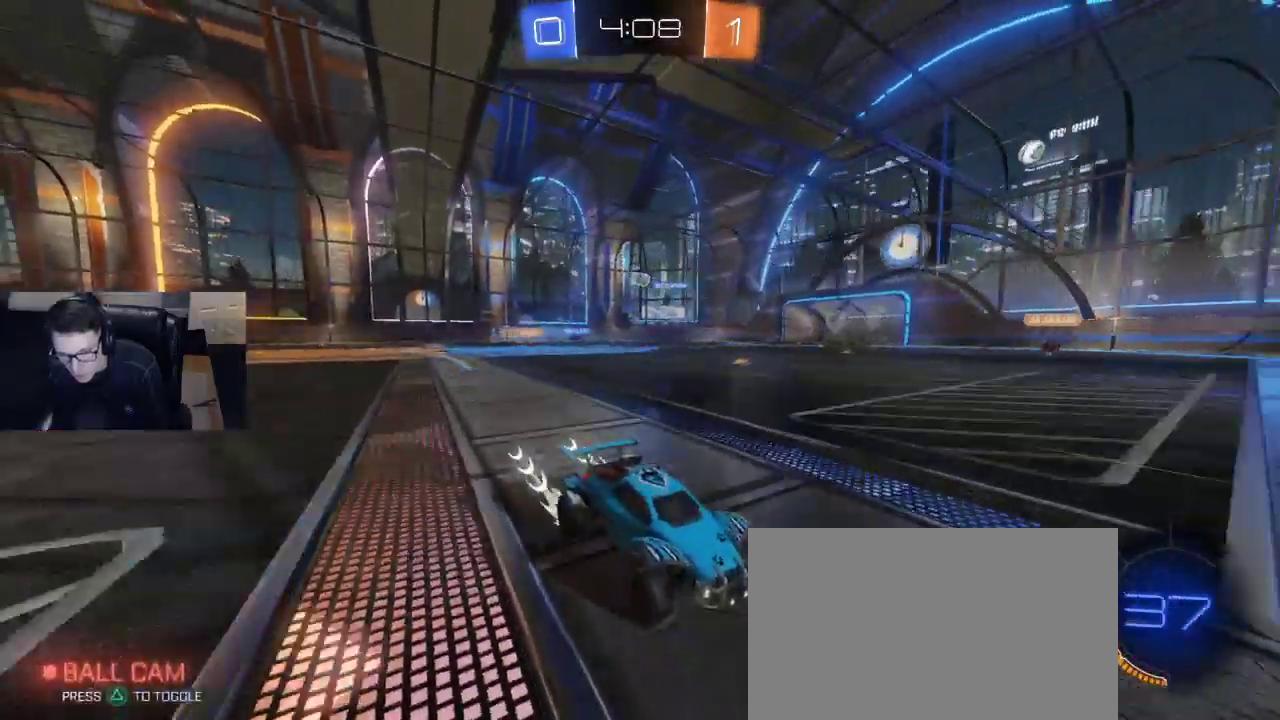
{"buttons": ["R2"], "left_stick": "left", "right_stick": "center", "events": [[17, "SQUARE", "down"], [183, "SQUARE", "up"]]}
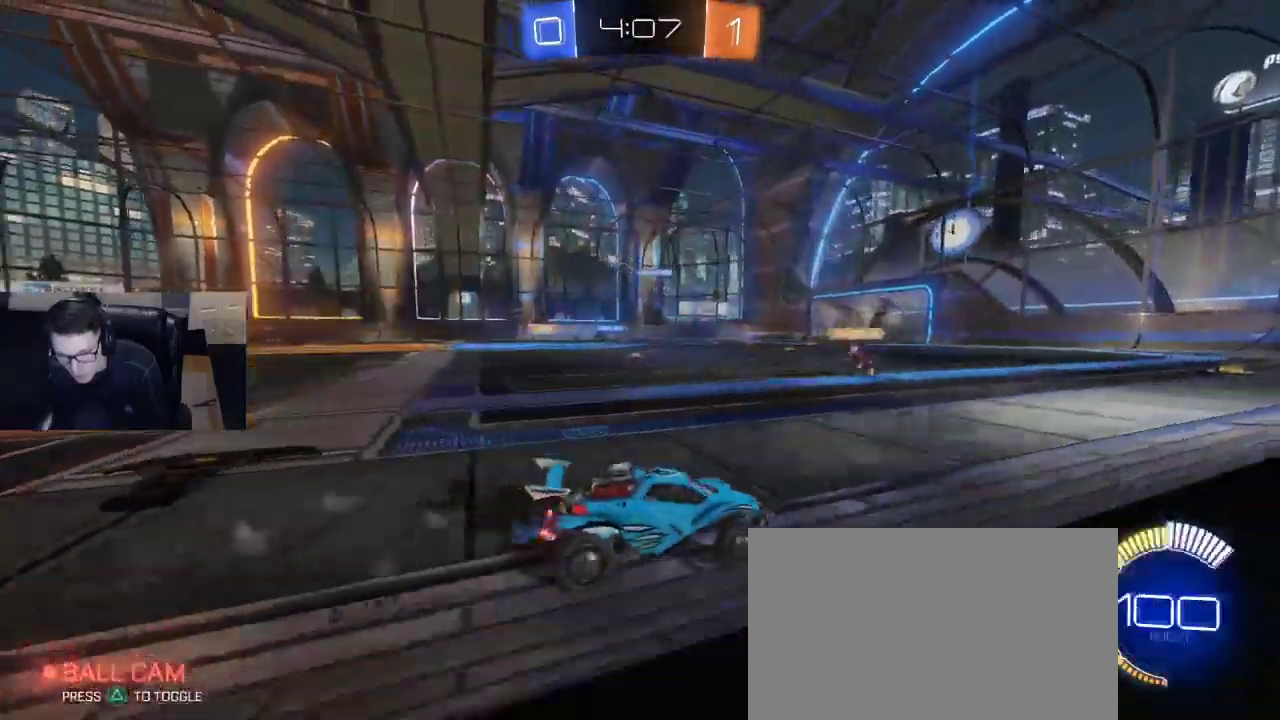
{"buttons": ["R1"], "left_stick": "center", "right_stick": "center", "events": [[83, "SQUARE", "down"], [217, "SQUARE", "up"], [450, "R1", "down"], [450, "R2", "up"], [483, "left_stick", "center"]]}
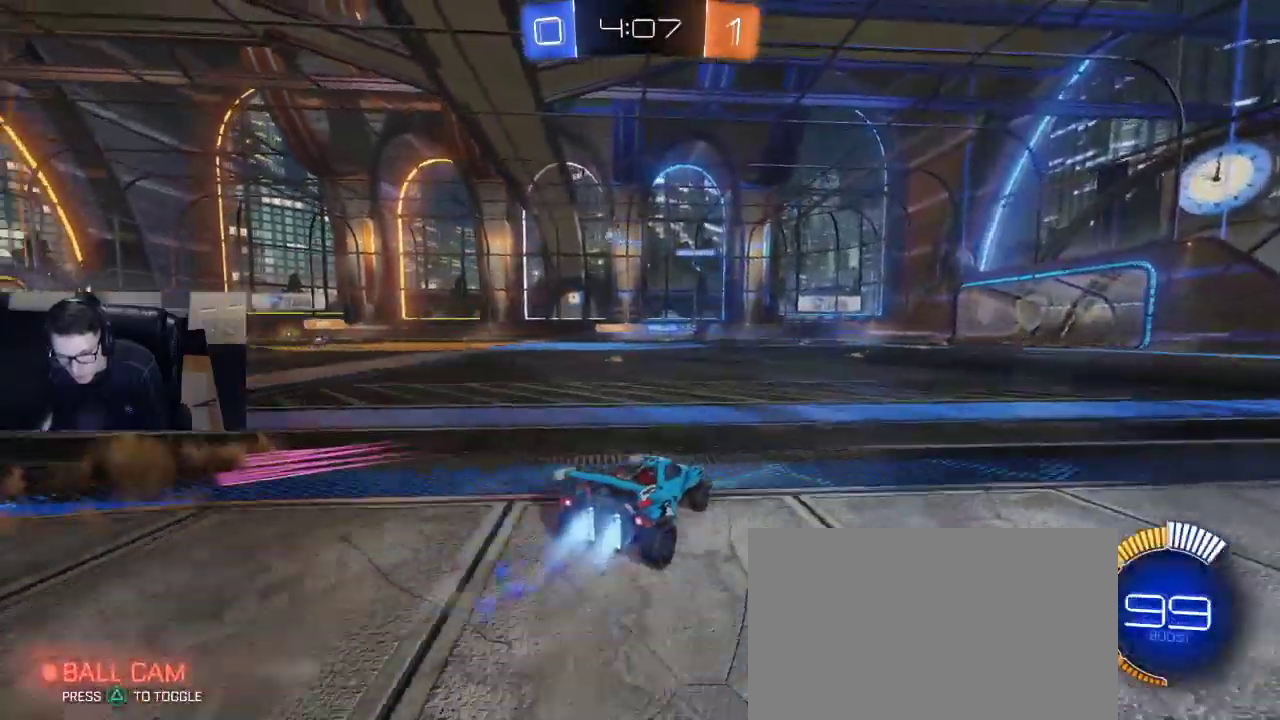
{"buttons": ["R2"], "left_stick": "center", "right_stick": "center", "events": [[83, "CROSS", "down"], [83, "R2", "down"], [117, "left_stick", "up"], [200, "CROSS", "up"], [217, "CROSS", "down"], [300, "left_stick", "center"], [317, "CROSS", "up"], [317, "R1", "up"], [350, "R2", "up"], [500, "R2", "down"]]}
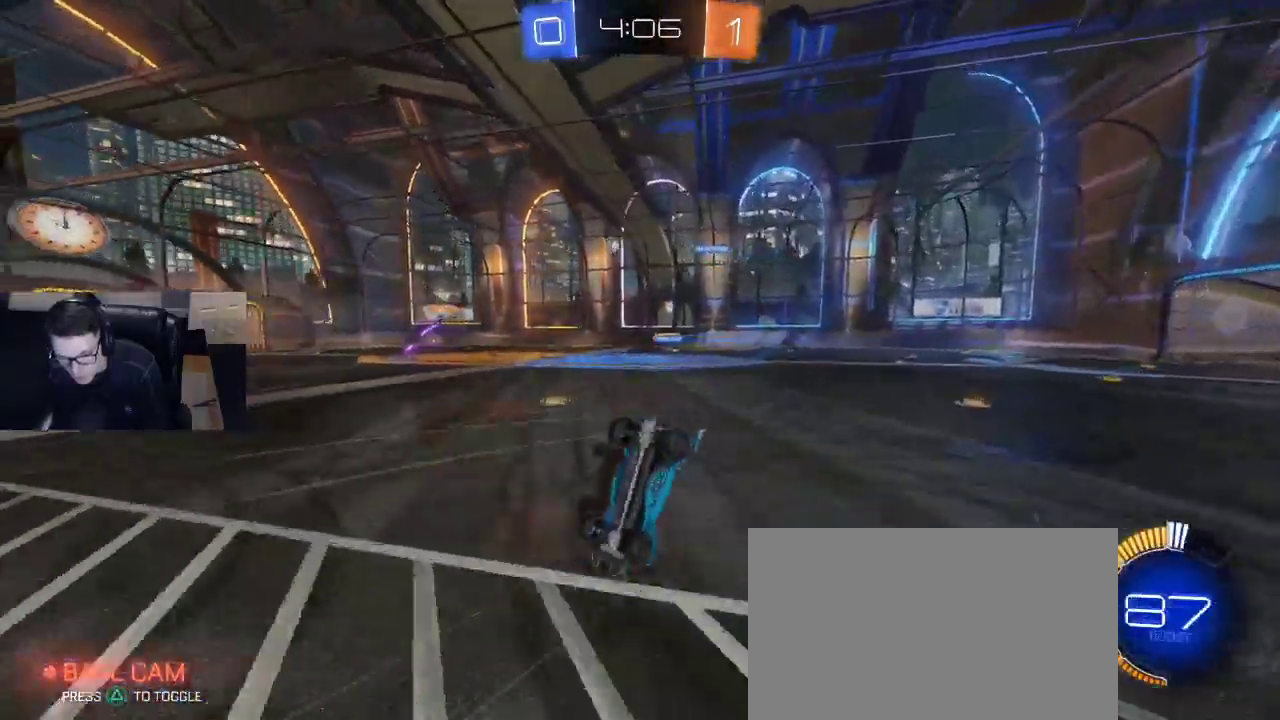
{"buttons": ["R2"], "left_stick": "center", "right_stick": "center", "events": []}
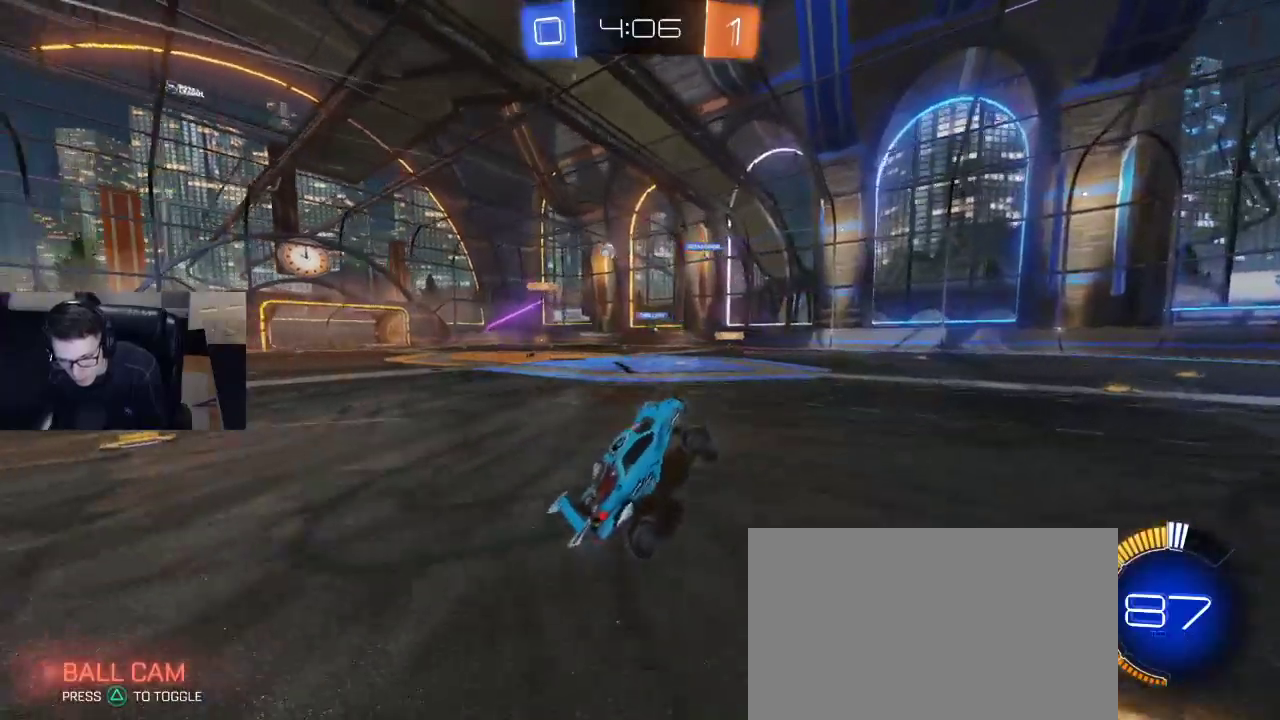
{"buttons": [], "left_stick": "center", "right_stick": "center", "events": [[433, "R2", "up"]]}
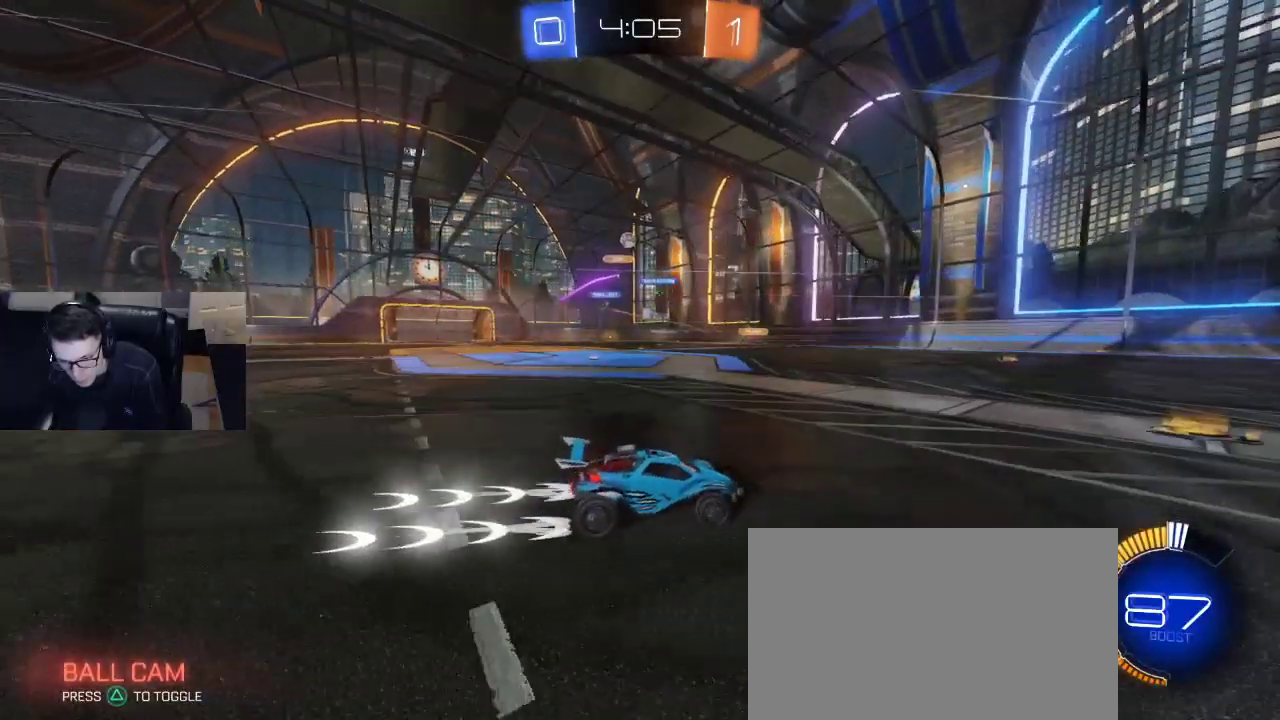
{"buttons": ["R1", "R2"], "left_stick": "left", "right_stick": "center", "events": [[83, "L2", "down"], [250, "L2", "up"], [267, "left_stick", "left"], [283, "R2", "down"], [383, "R1", "down"]]}
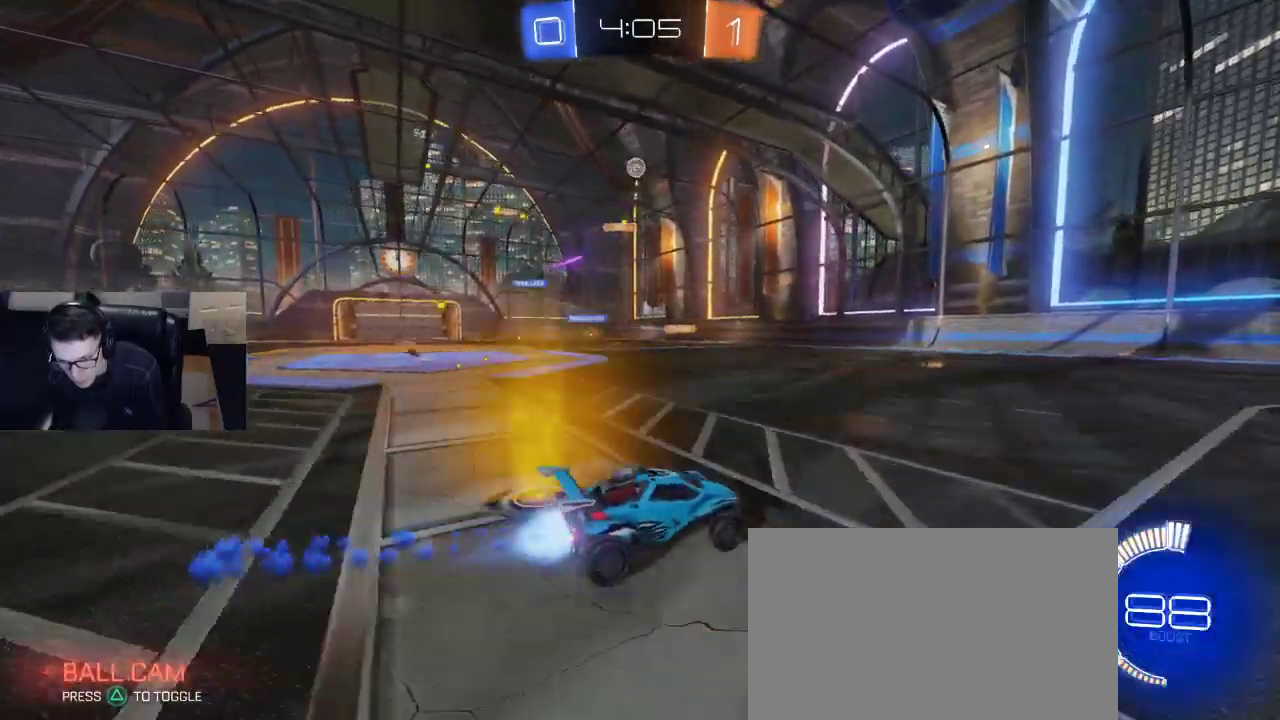
{"buttons": ["R2"], "left_stick": "center", "right_stick": "center", "events": [[83, "left_stick", "right"], [183, "R1", "up"], [383, "left_stick", "center"]]}
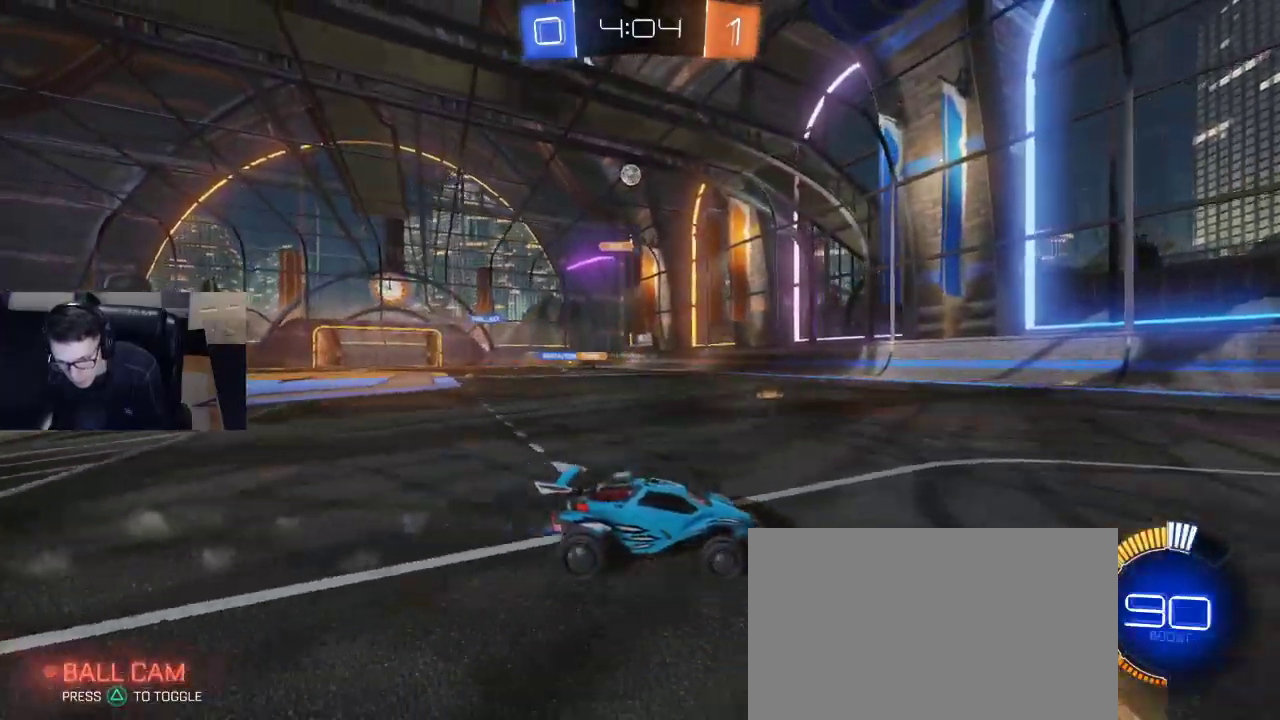
{"buttons": ["R2"], "left_stick": "left", "right_stick": "center", "events": [[67, "R2", "up"], [200, "left_stick", "right"], [267, "L2", "down"], [367, "R2", "down"], [367, "left_stick", "center"], [400, "L2", "up"], [417, "left_stick", "left"]]}
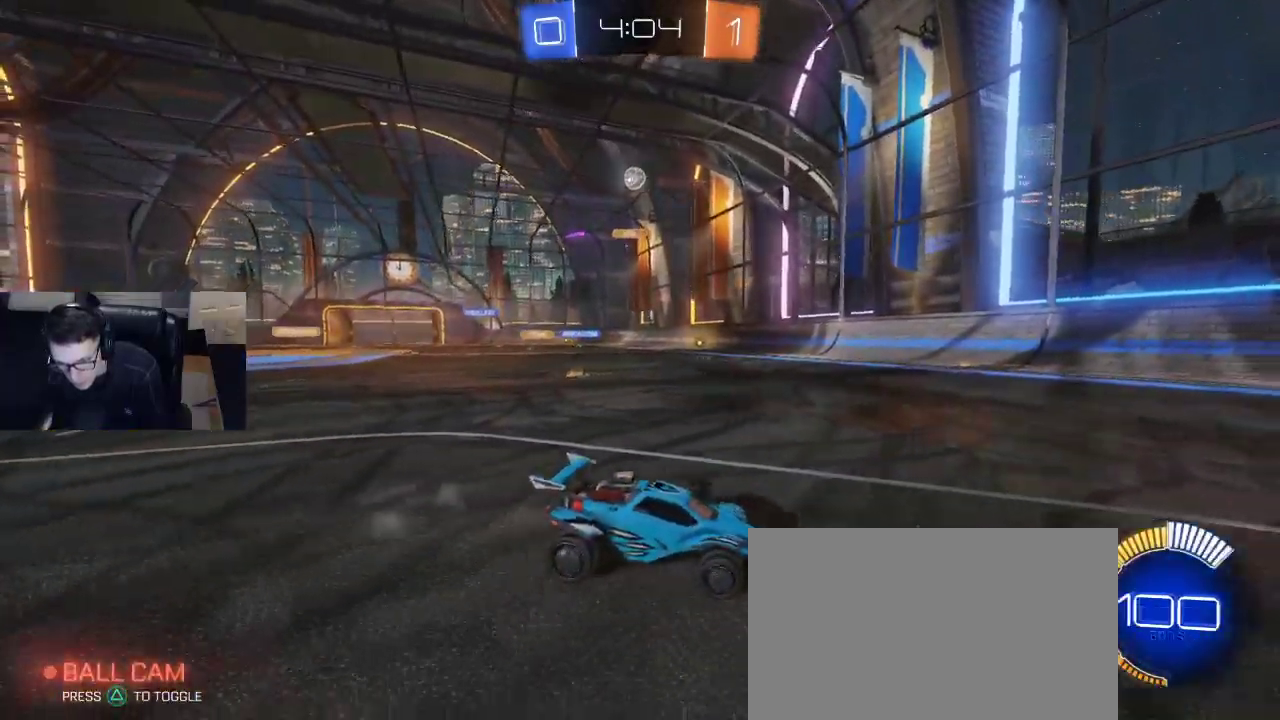
{"buttons": [], "left_stick": "center", "right_stick": "center", "events": [[50, "left_stick", "center"], [83, "R2", "up"], [183, "left_stick", "right"], [233, "L2", "down"], [300, "left_stick", "center"], [367, "L2", "up"]]}
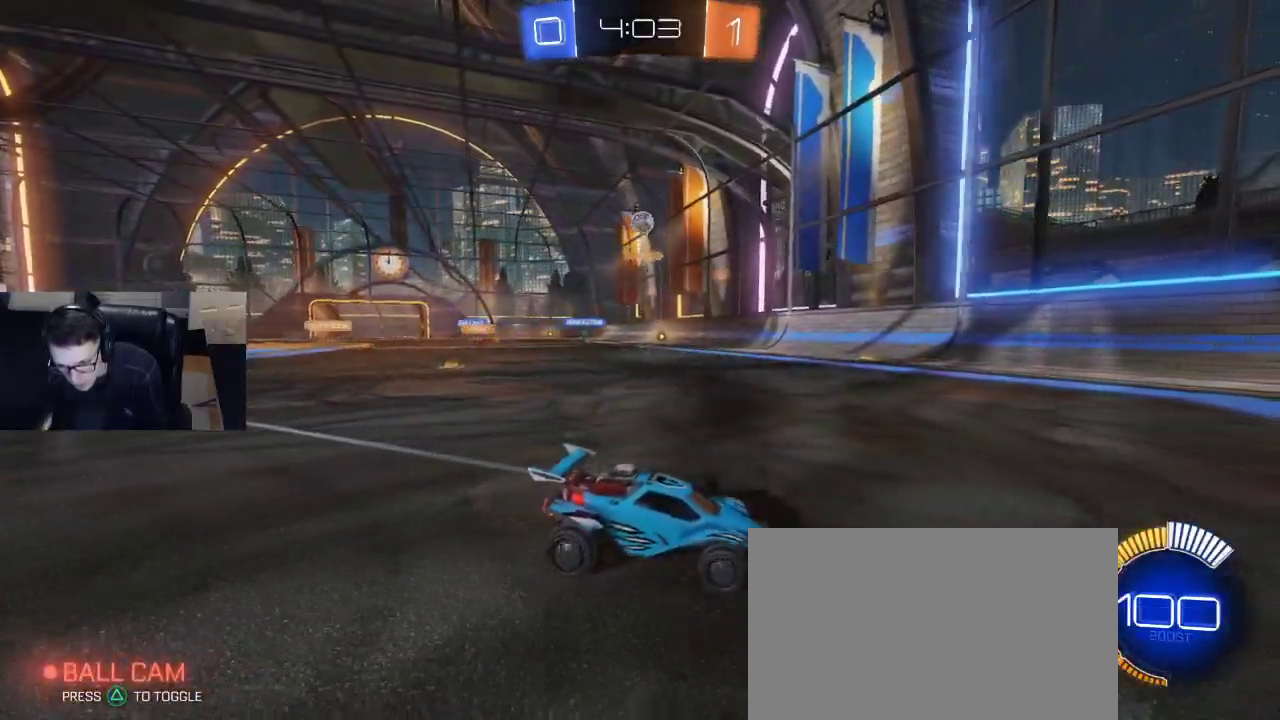
{"buttons": [], "left_stick": "left", "right_stick": "center", "events": [[33, "R2", "down"], [417, "R2", "up"], [483, "left_stick", "left"]]}
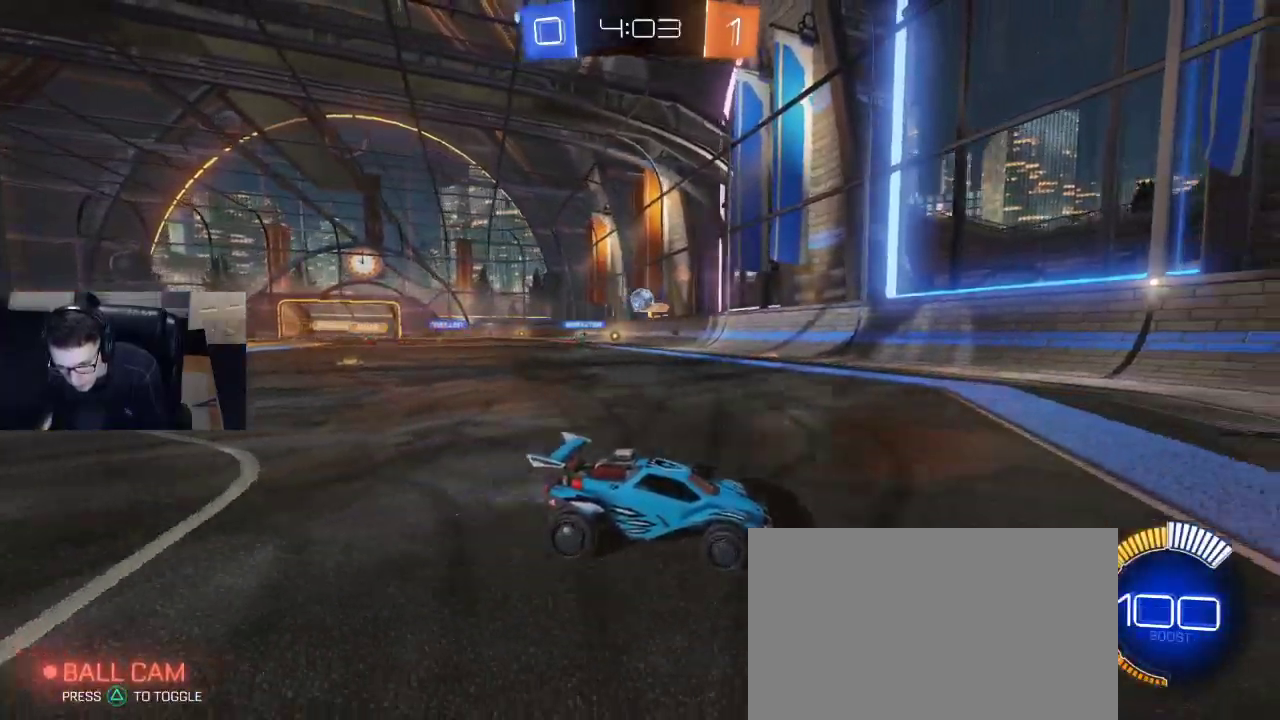
{"buttons": ["R2"], "left_stick": "left", "right_stick": "center", "events": [[17, "R2", "down"], [133, "SQUARE", "down"], [250, "SQUARE", "up"]]}
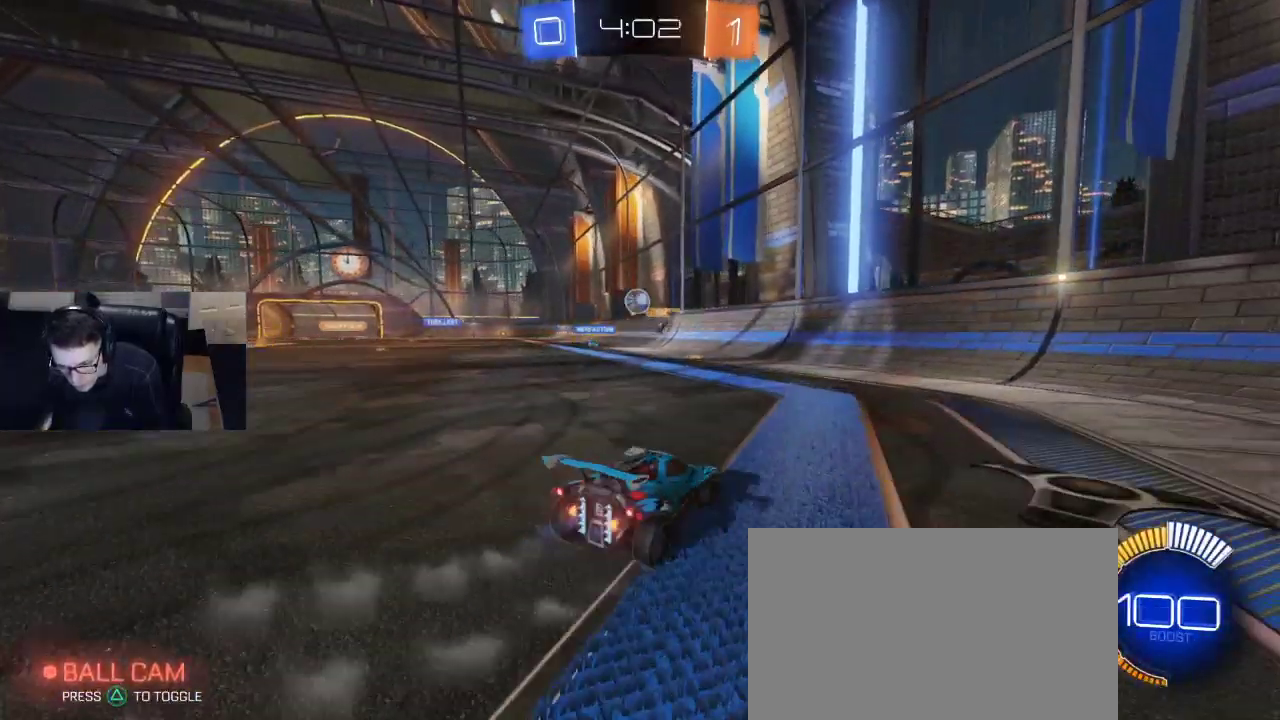
{"buttons": ["R2"], "left_stick": "right", "right_stick": "center", "events": [[83, "R2", "up"], [117, "left_stick", "right"], [233, "R2", "down"], [317, "SQUARE", "down"], [450, "SQUARE", "up"]]}